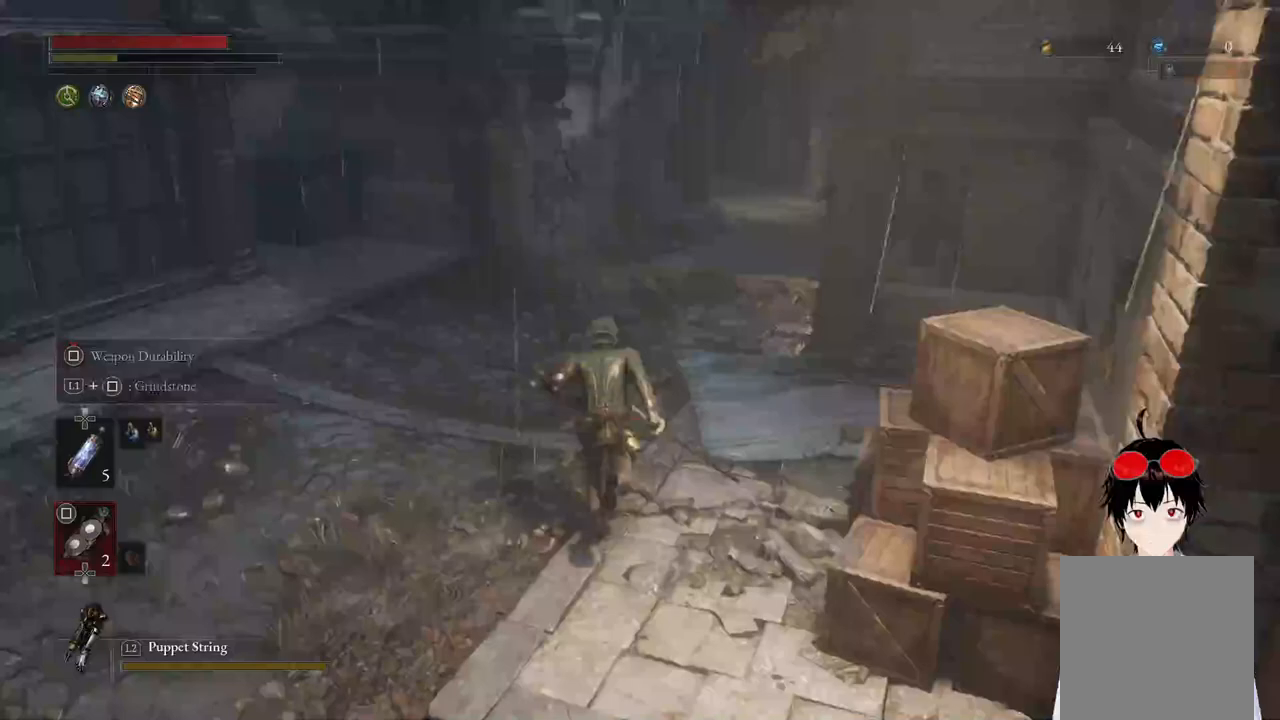
Gameplay with a controller (PlayStation layout); each line is a JSON object with the inputs held at the frame after it. "events" lists button and stick changes between this image and that frame as [ms after this image, input, new state], when the widget could be followed in between.
{"buttons": ["CIRCLE"], "left_stick": "up", "right_stick": "center", "events": [[33, "right_stick", "center"]]}
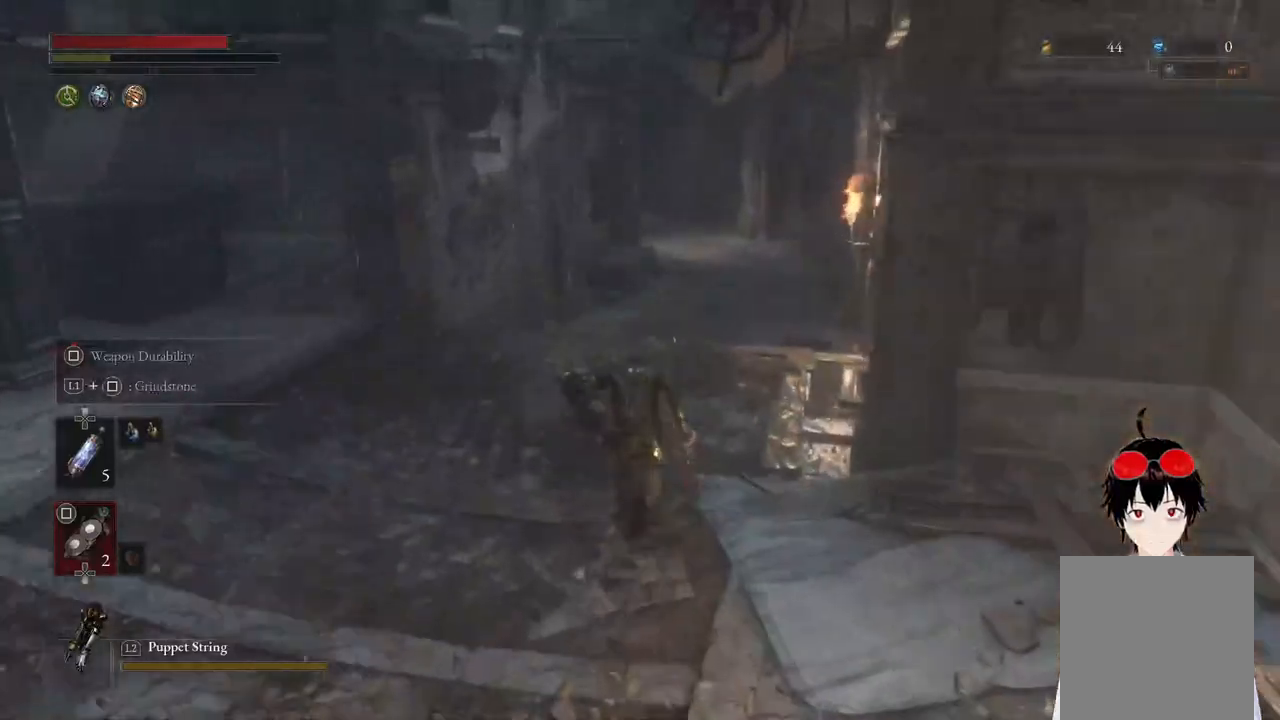
{"buttons": ["CIRCLE"], "left_stick": "up", "right_stick": "center", "events": [[17, "right_stick", "up"], [217, "right_stick", "center"]]}
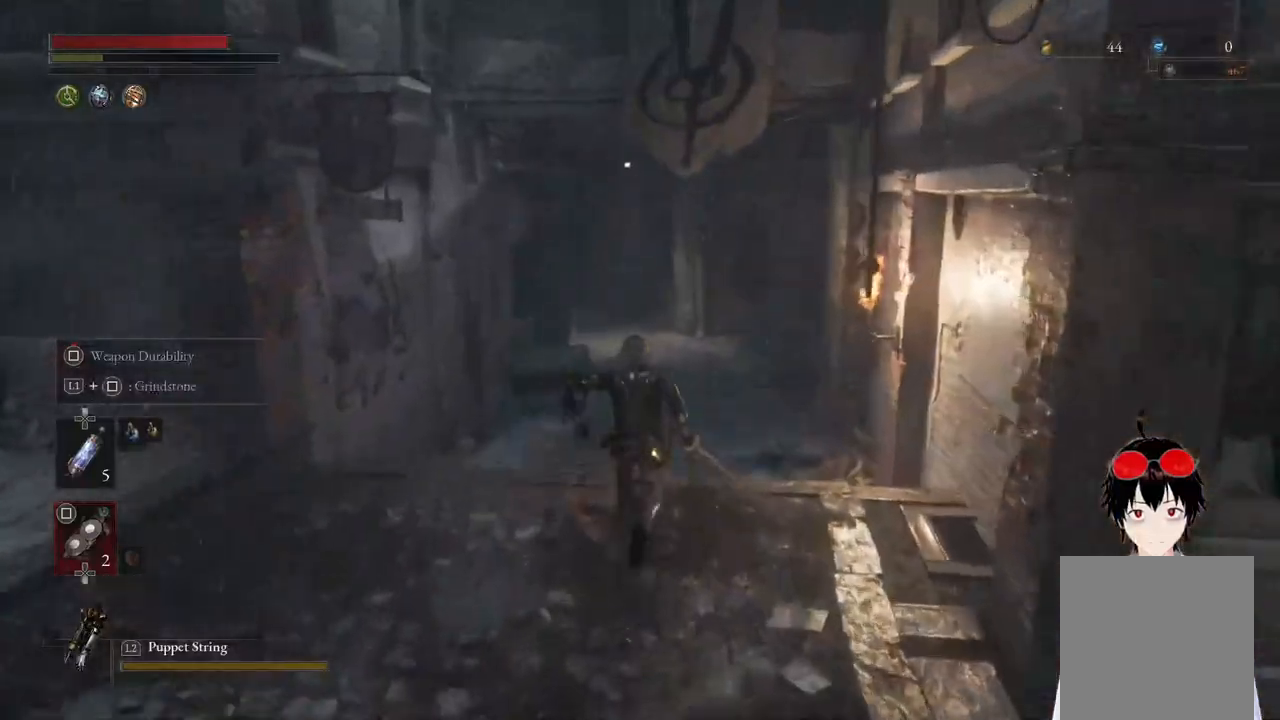
{"buttons": ["CIRCLE"], "left_stick": "up", "right_stick": "center", "events": []}
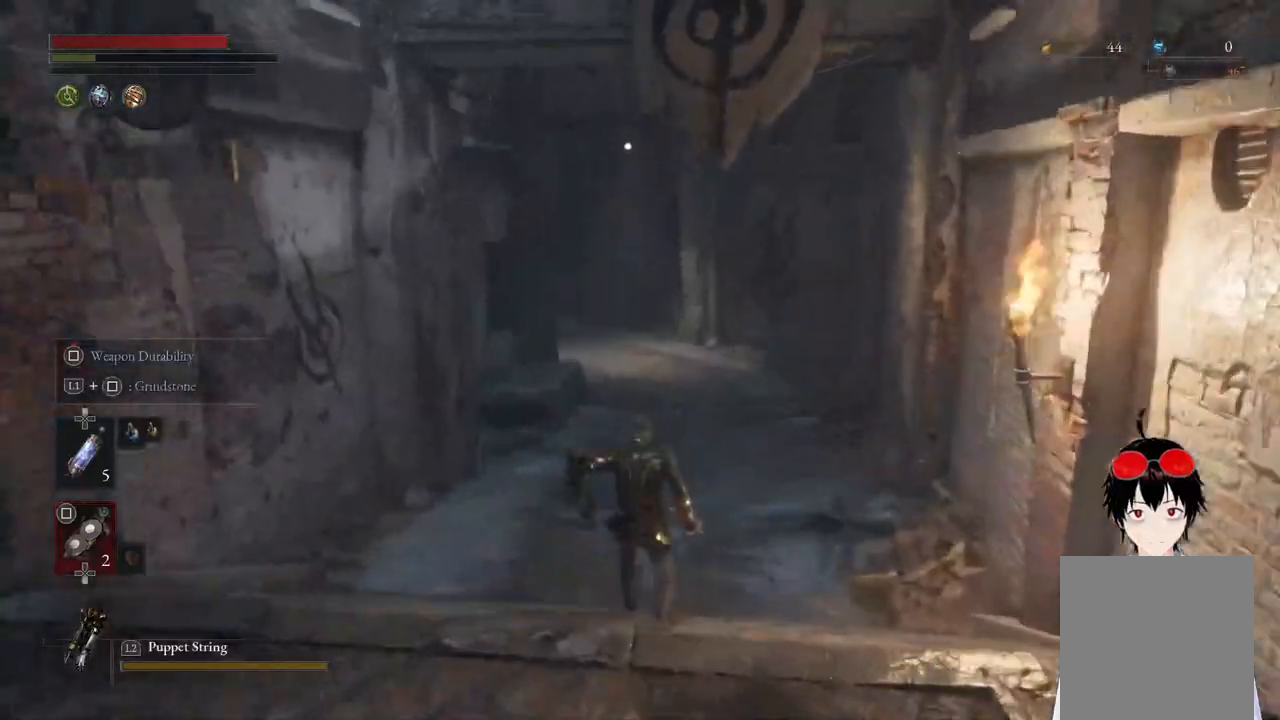
{"buttons": [], "left_stick": "up", "right_stick": "center", "events": [[50, "right_stick", "up"], [250, "right_stick", "center"], [317, "CIRCLE", "up"]]}
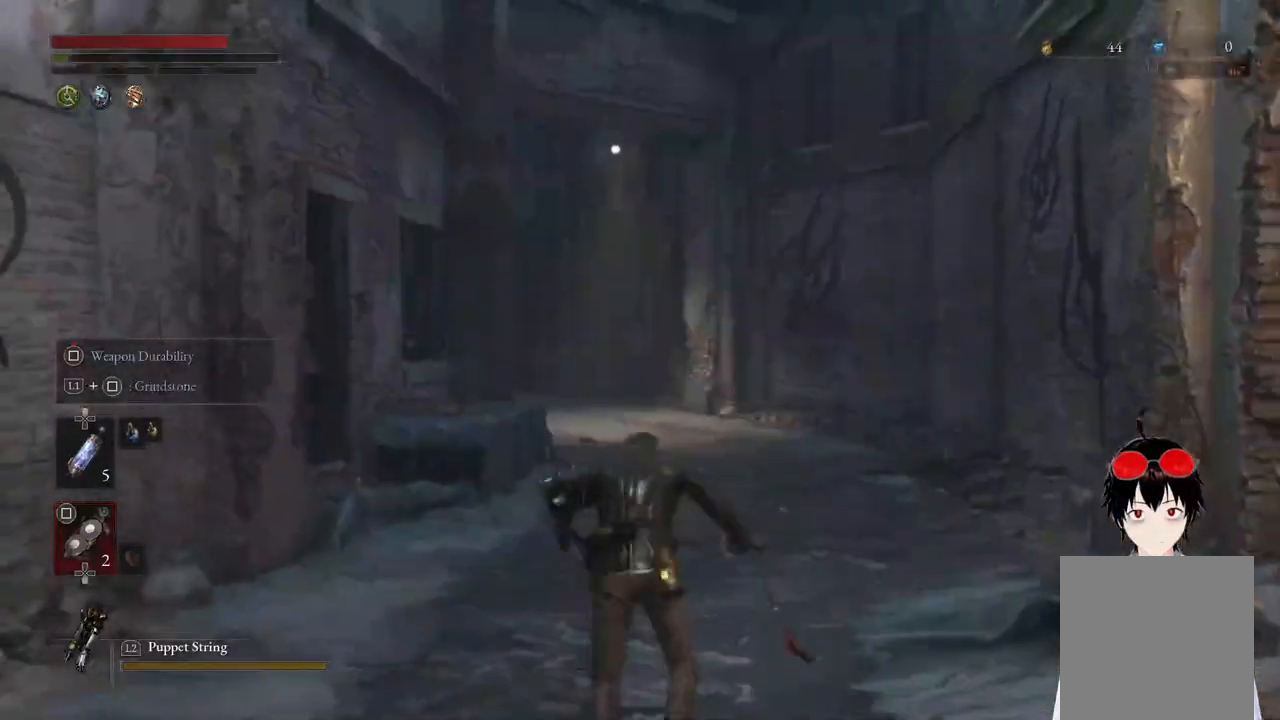
{"buttons": [], "left_stick": "up", "right_stick": "center", "events": []}
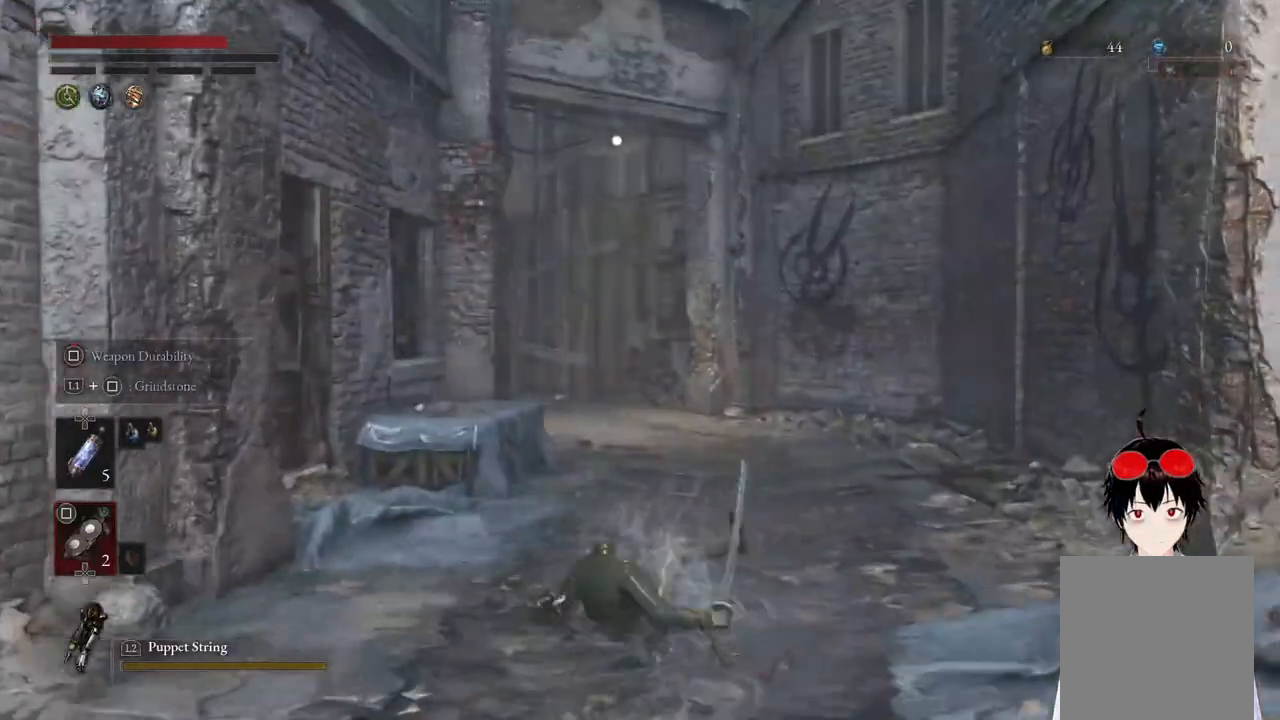
{"buttons": [], "left_stick": "up", "right_stick": "center", "events": [[150, "right_stick", "left"], [250, "right_stick", "center"]]}
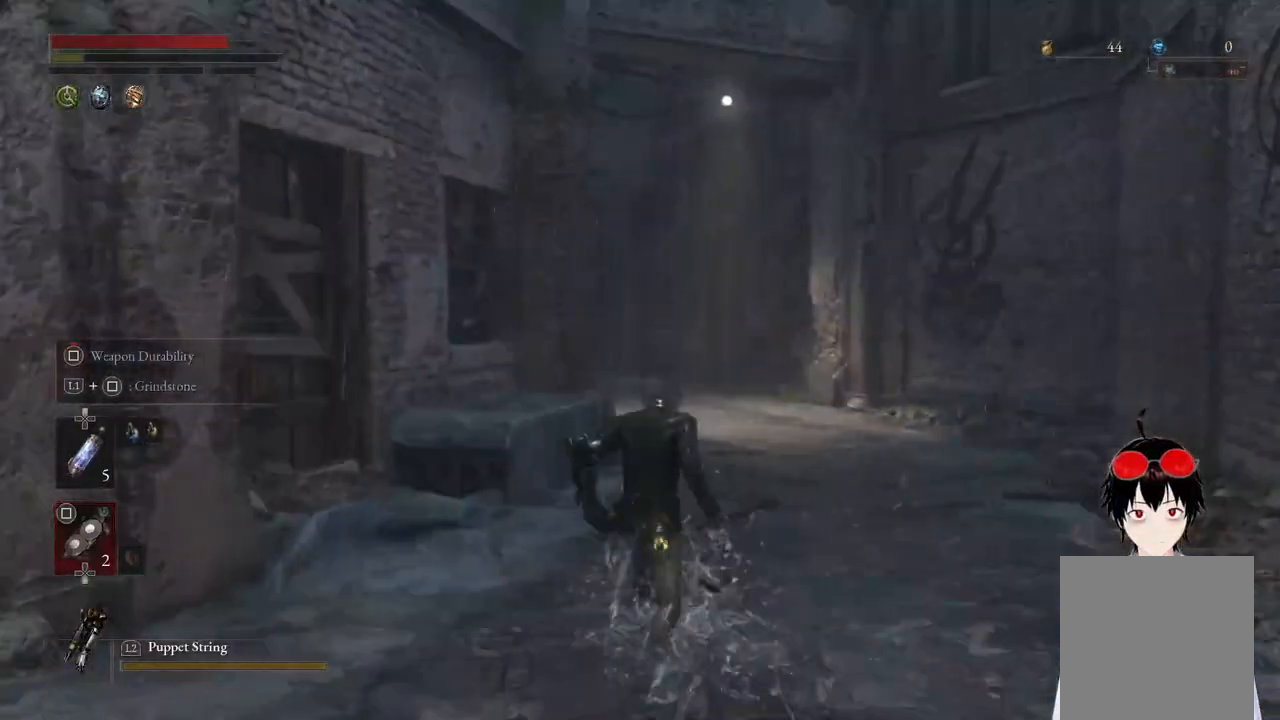
{"buttons": ["CIRCLE"], "left_stick": "up", "right_stick": "center", "events": [[433, "CIRCLE", "down"]]}
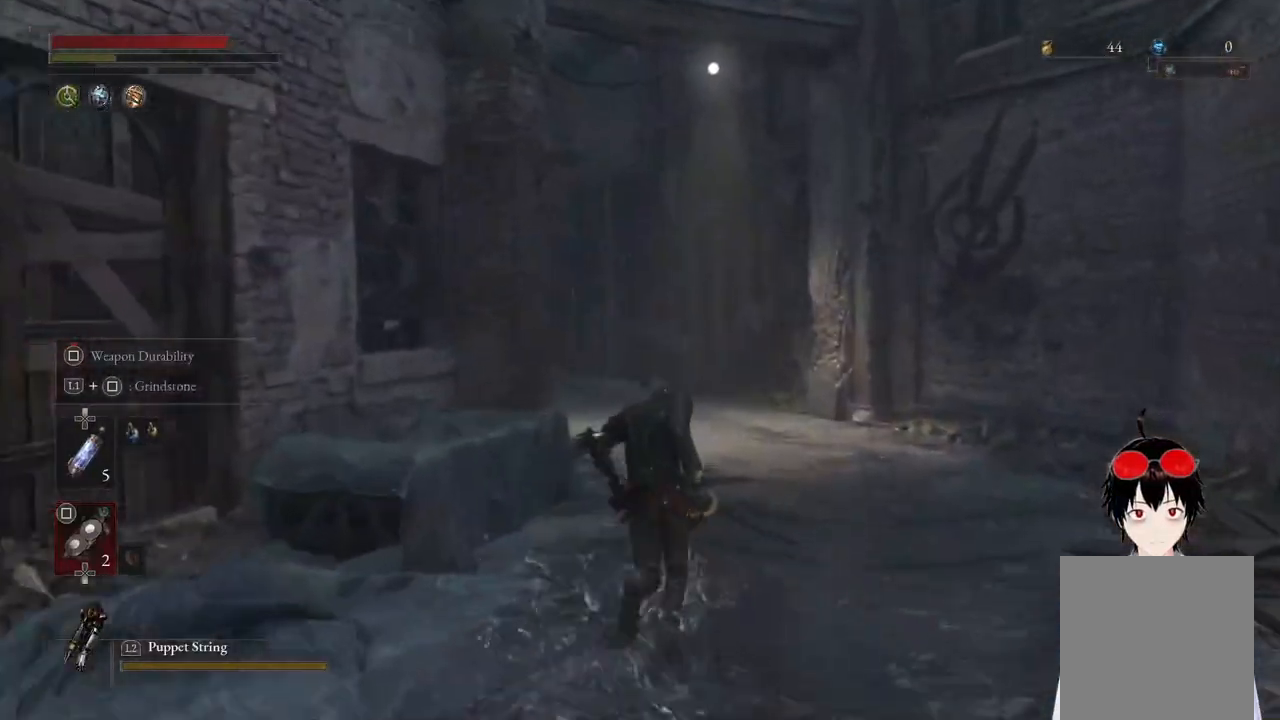
{"buttons": ["CIRCLE"], "left_stick": "up", "right_stick": "center", "events": [[233, "right_stick", "down-left"], [400, "right_stick", "center"]]}
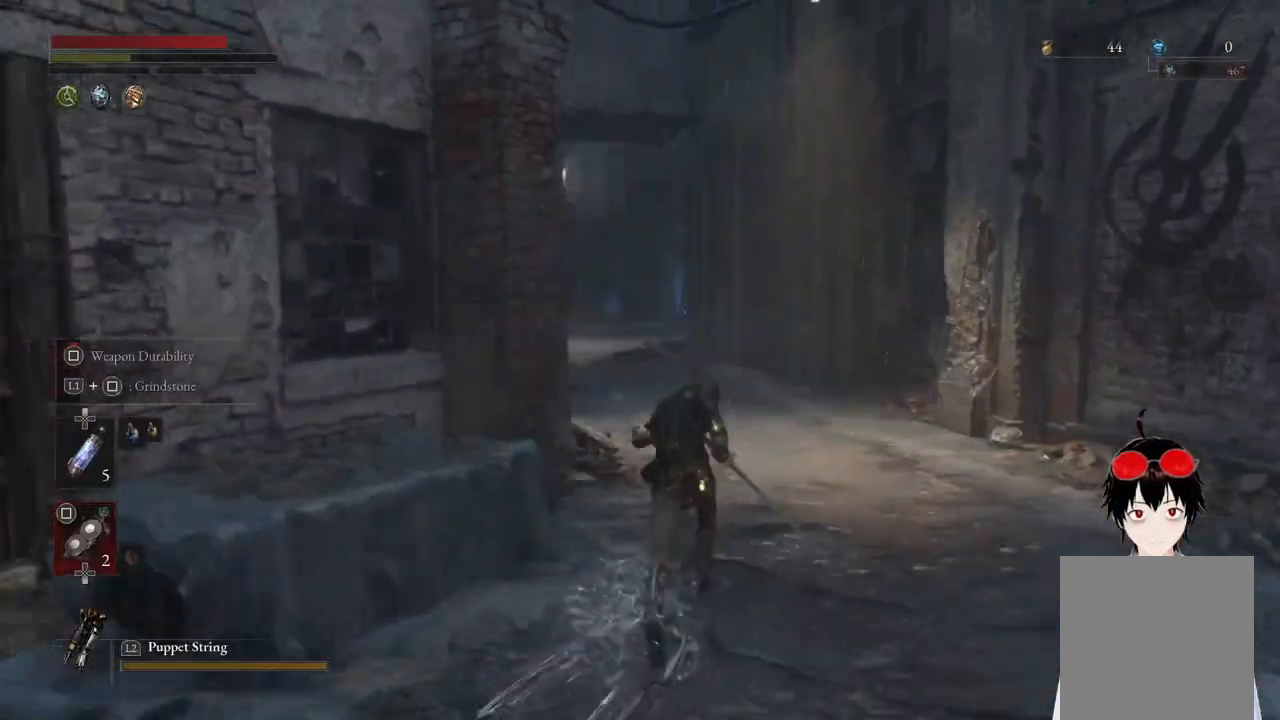
{"buttons": ["CIRCLE"], "left_stick": "up", "right_stick": "center", "events": []}
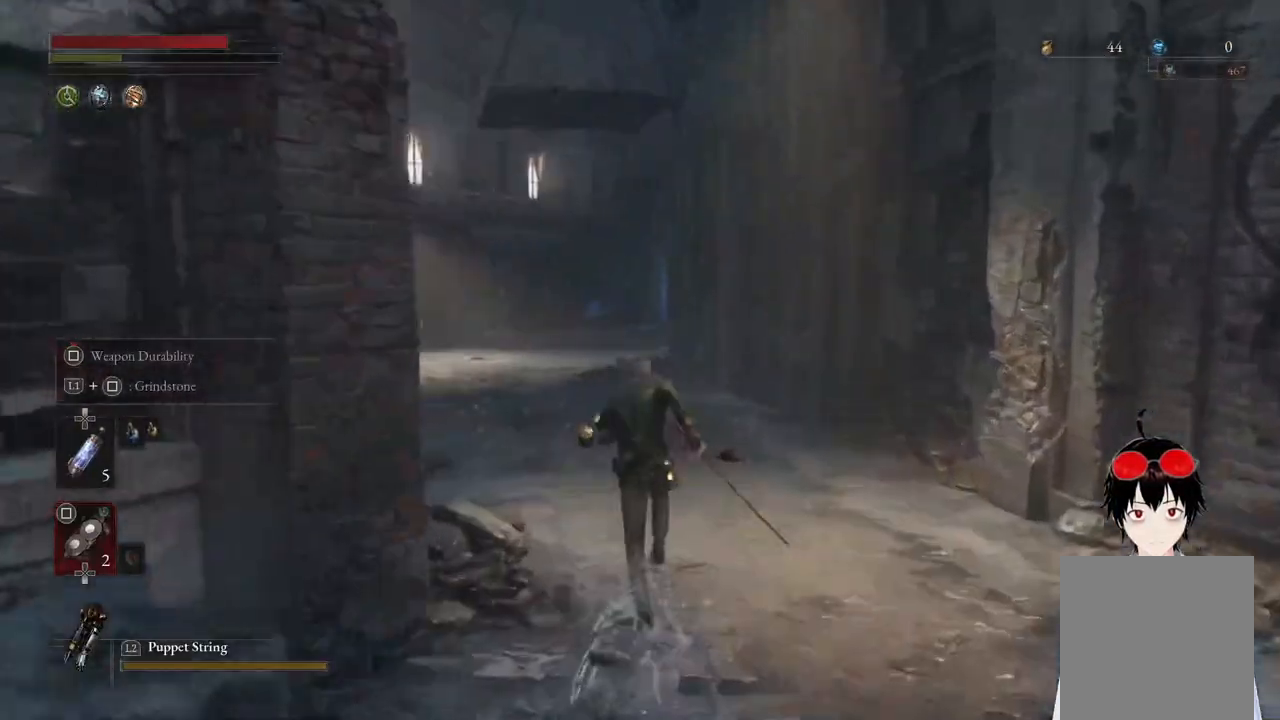
{"buttons": ["CIRCLE"], "left_stick": "up", "right_stick": "center", "events": []}
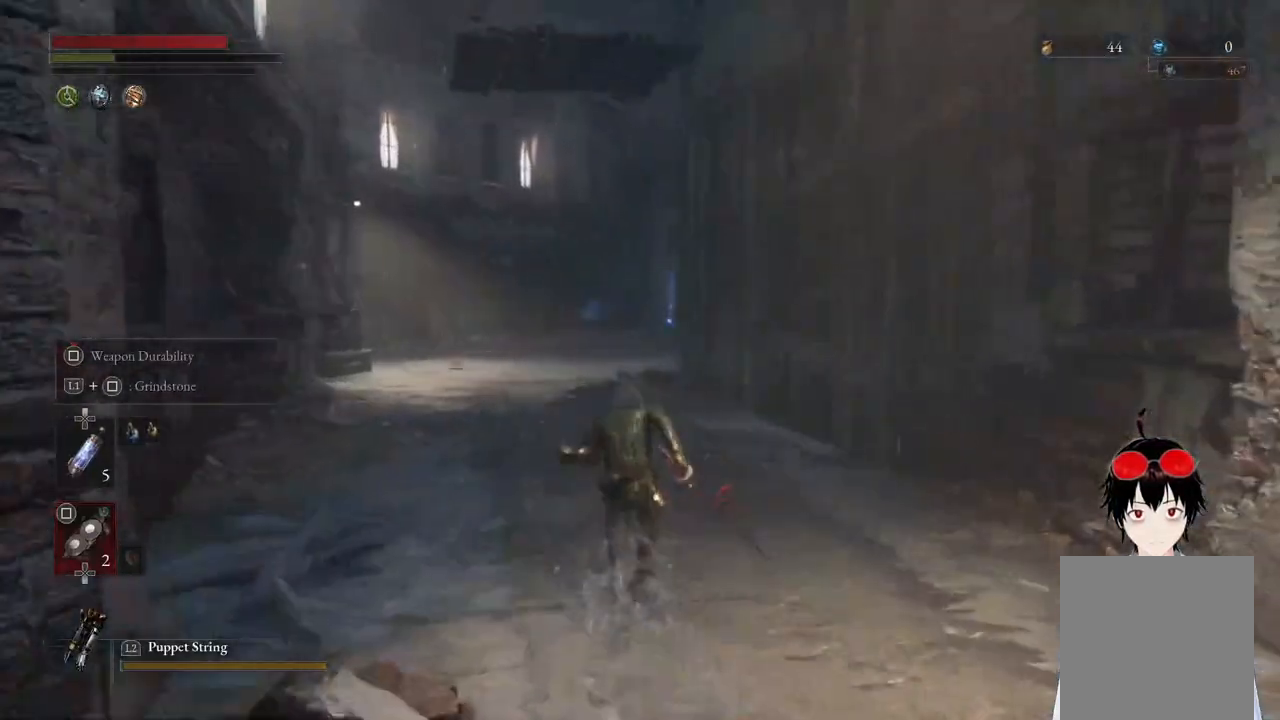
{"buttons": ["CIRCLE"], "left_stick": "up", "right_stick": "center", "events": []}
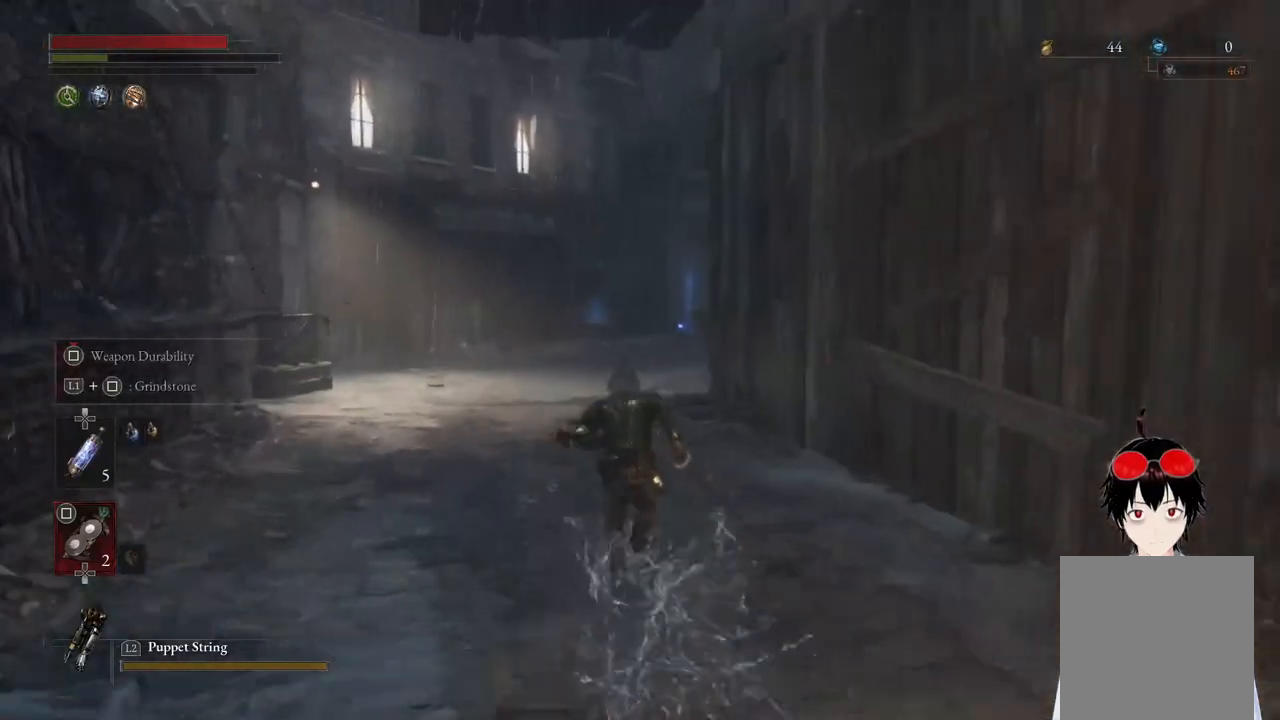
{"buttons": ["CIRCLE"], "left_stick": "up", "right_stick": "center", "events": []}
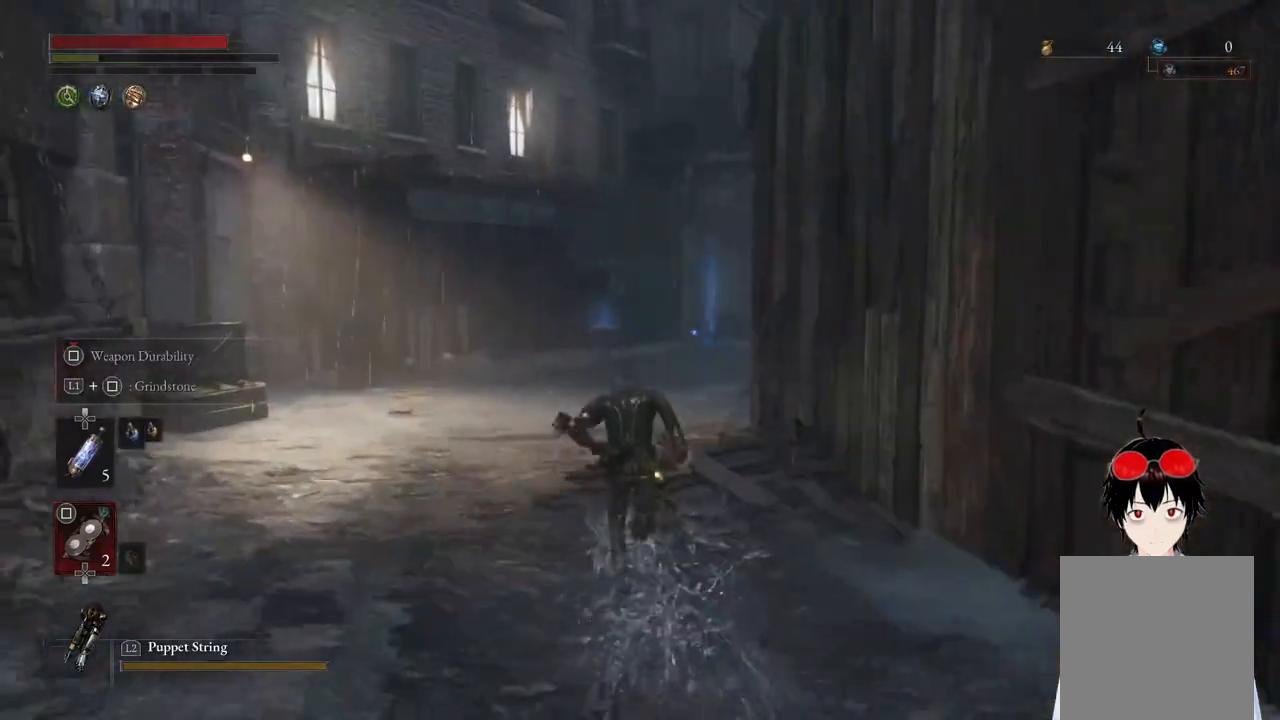
{"buttons": ["CIRCLE"], "left_stick": "up", "right_stick": "center", "events": []}
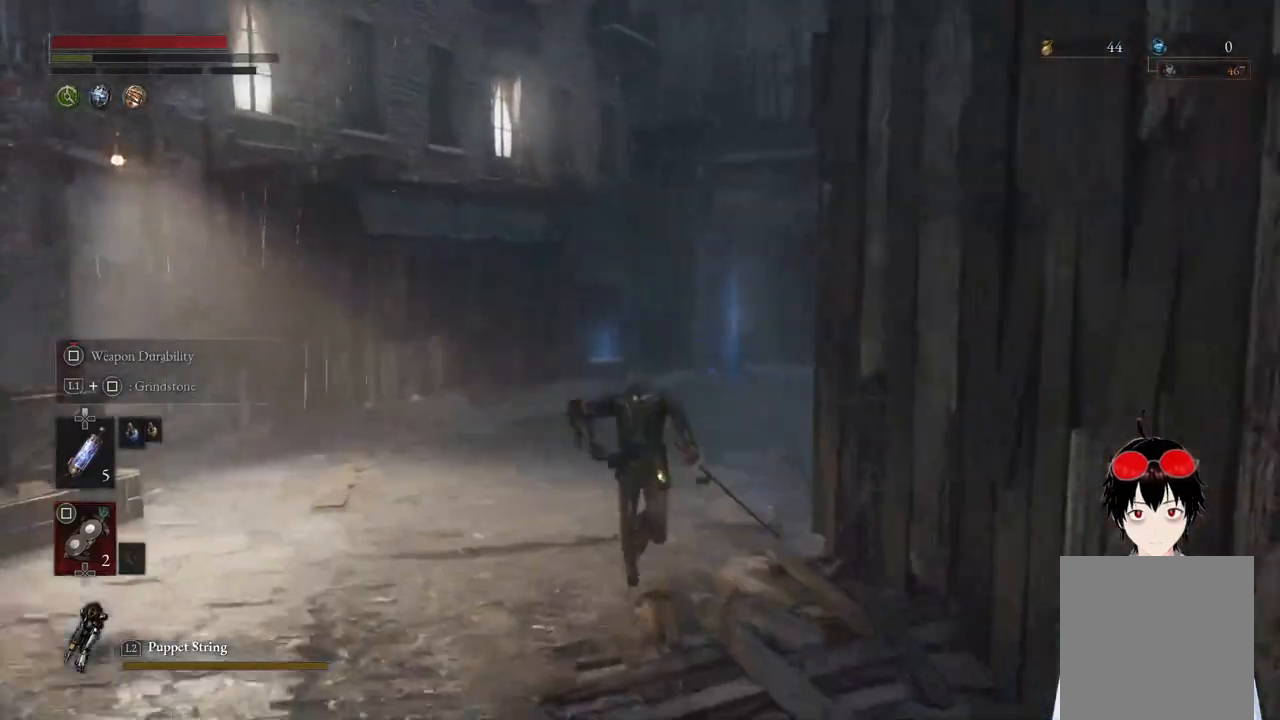
{"buttons": ["CIRCLE"], "left_stick": "up", "right_stick": "center", "events": []}
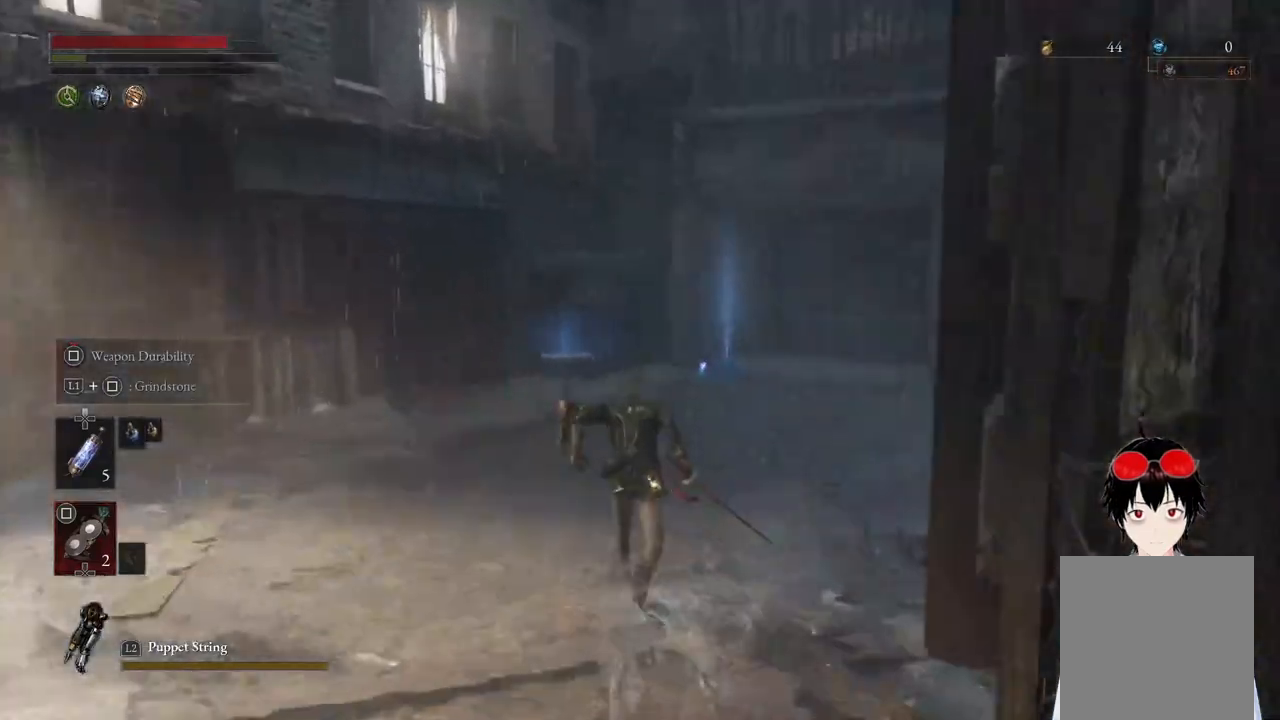
{"buttons": ["CIRCLE"], "left_stick": "up", "right_stick": "down-right", "events": [[167, "right_stick", "down-right"]]}
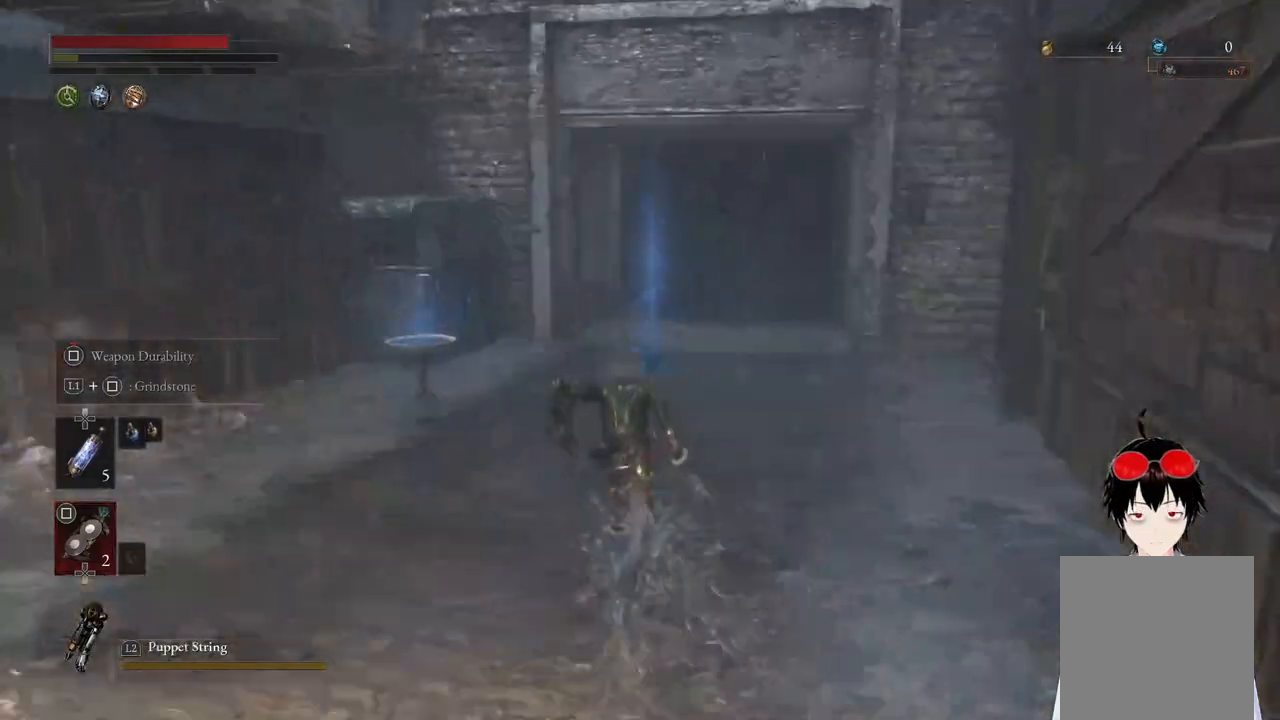
{"buttons": ["CROSS", "CIRCLE"], "left_stick": "up", "right_stick": "center", "events": [[167, "right_stick", "center"], [467, "CROSS", "down"]]}
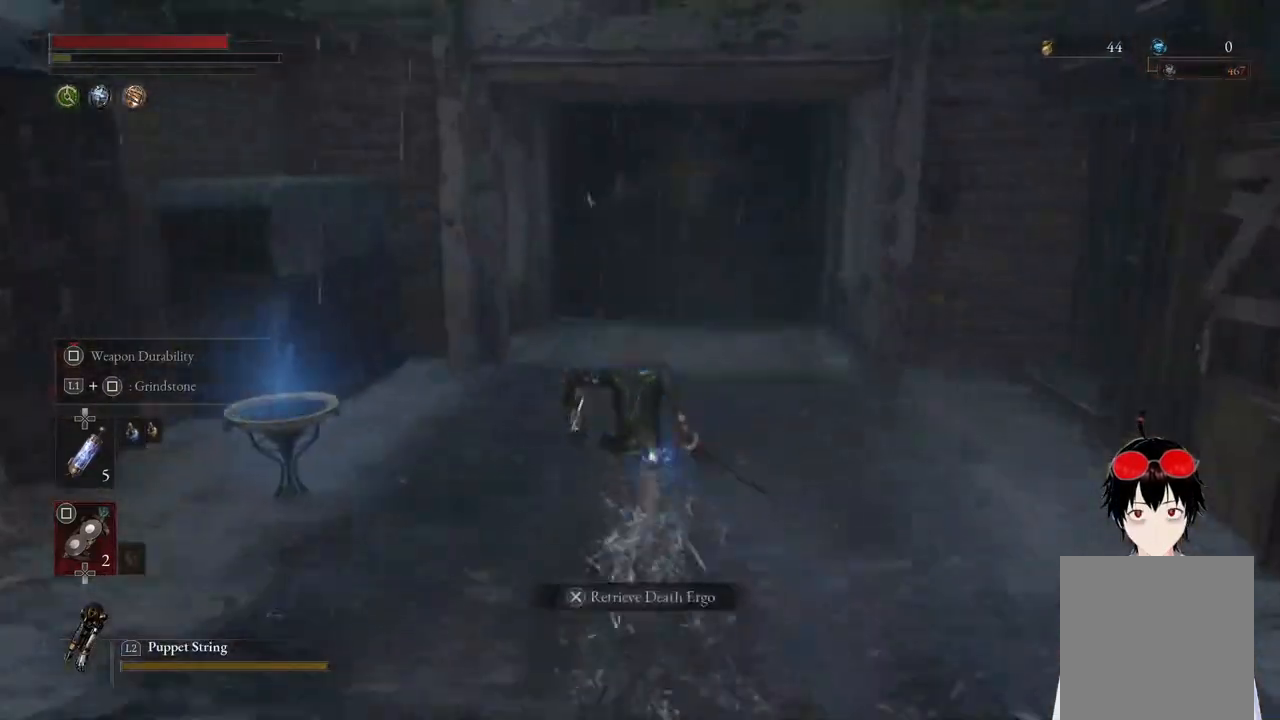
{"buttons": [], "left_stick": "up", "right_stick": "center", "events": [[17, "CROSS", "up"], [233, "CIRCLE", "up"]]}
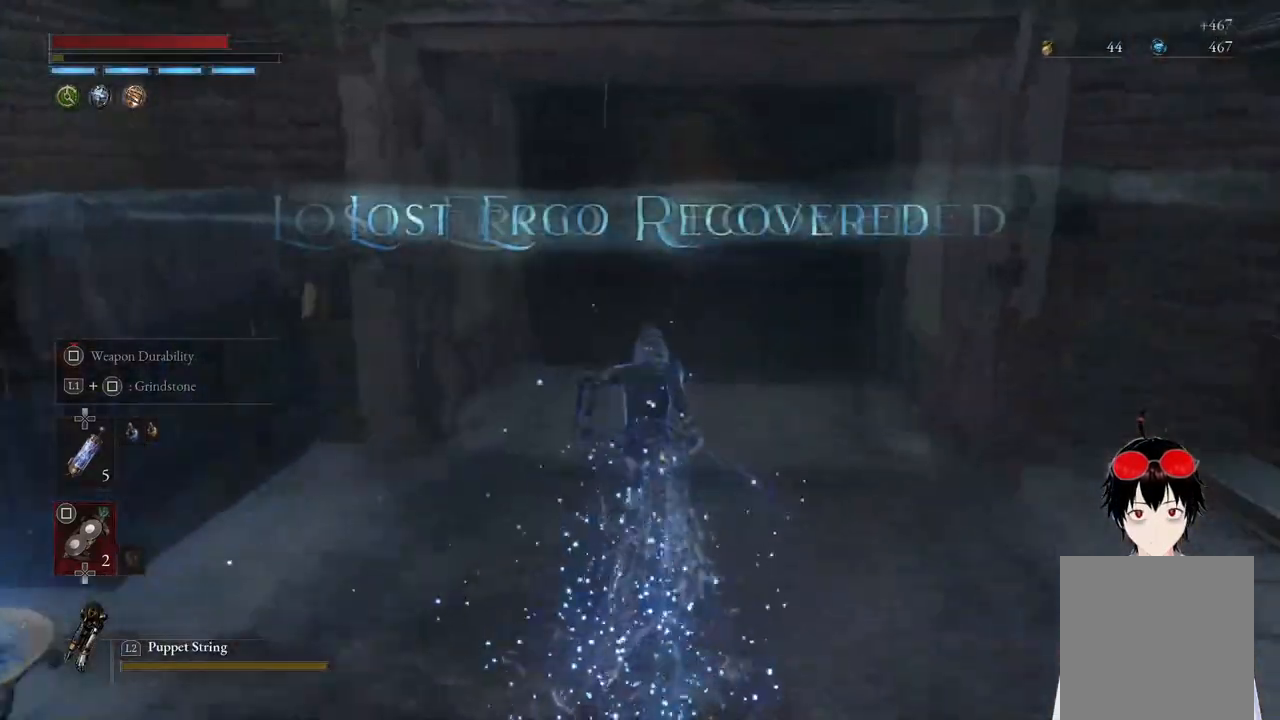
{"buttons": [], "left_stick": "up", "right_stick": "center", "events": []}
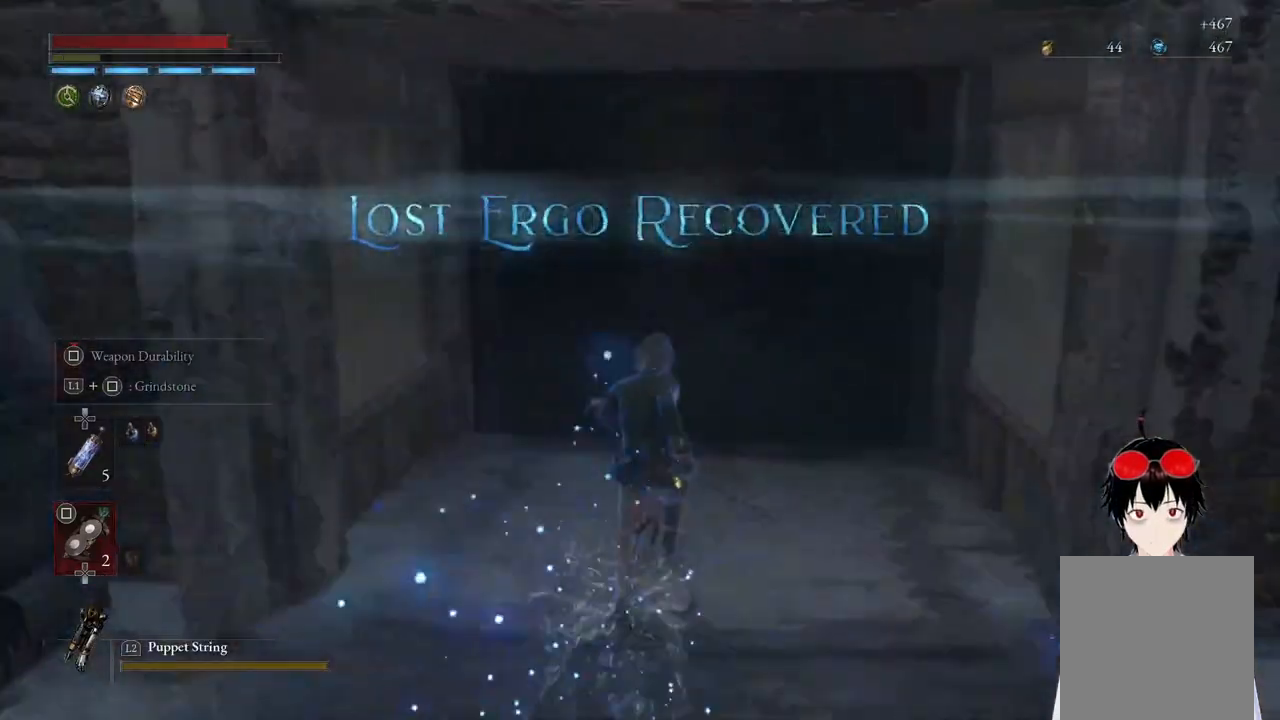
{"buttons": [], "left_stick": "up", "right_stick": "center", "events": [[283, "CROSS", "down"], [500, "CROSS", "up"]]}
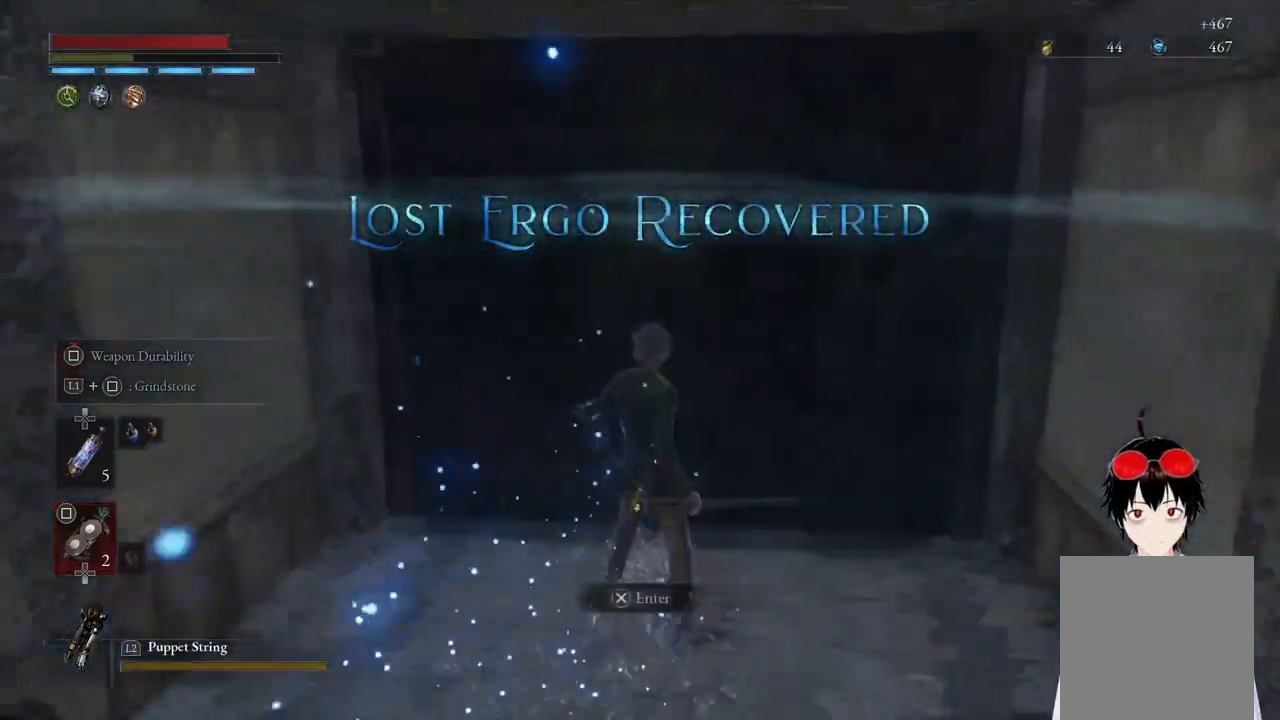
{"buttons": [], "left_stick": "center", "right_stick": "center", "events": [[83, "CROSS", "down"], [167, "CROSS", "up"], [200, "left_stick", "center"], [217, "CROSS", "down"], [300, "CROSS", "up"]]}
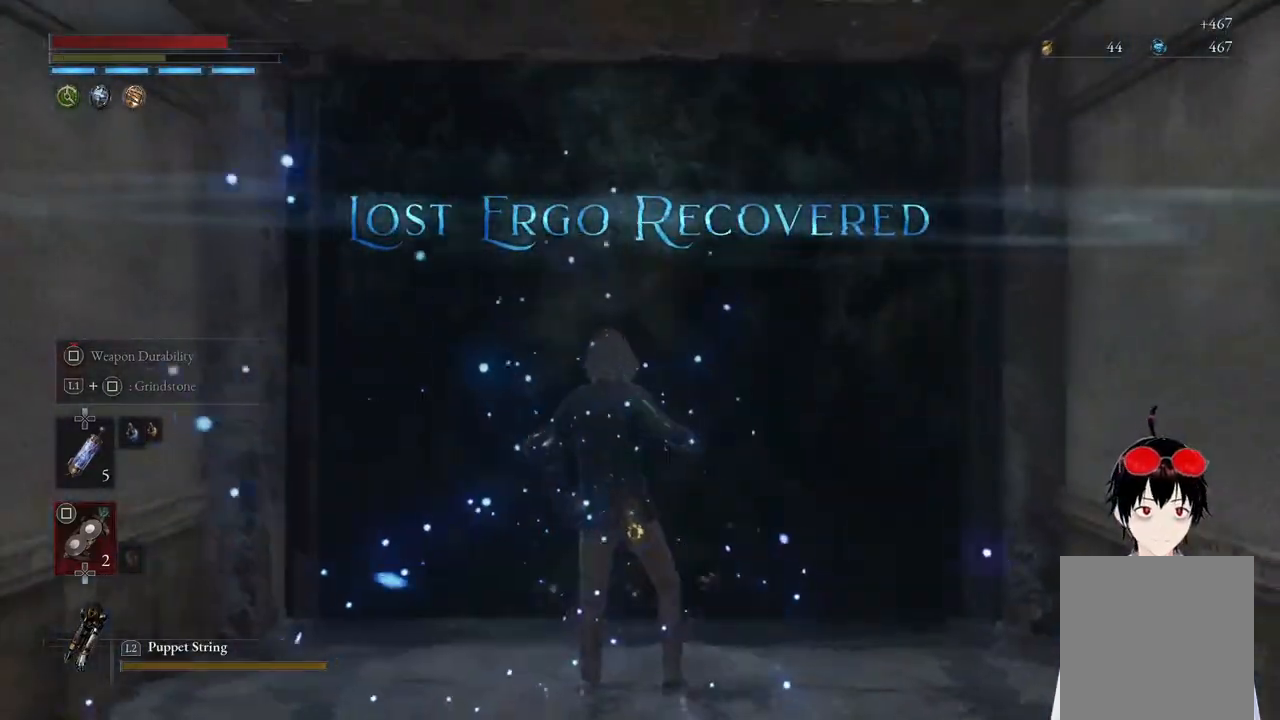
{"buttons": [], "left_stick": "center", "right_stick": "center", "events": []}
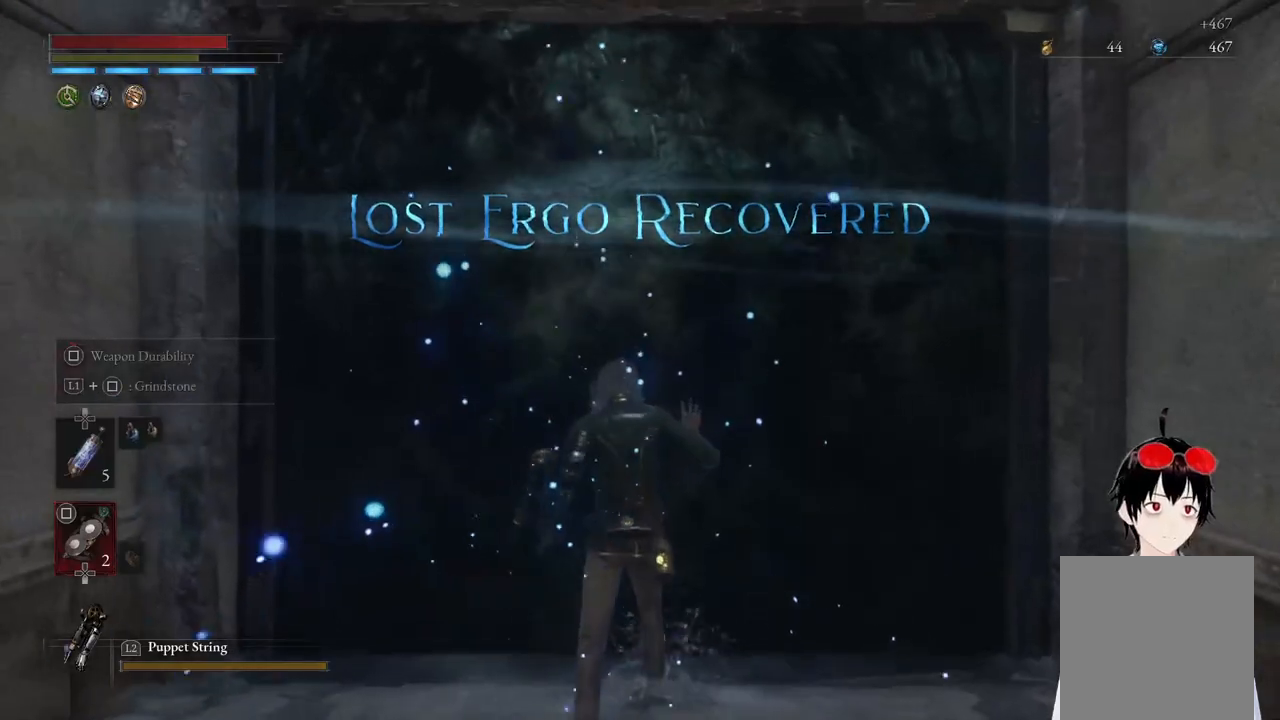
{"buttons": [], "left_stick": "center", "right_stick": "center", "events": [[233, "right_stick", "down"], [383, "right_stick", "center"]]}
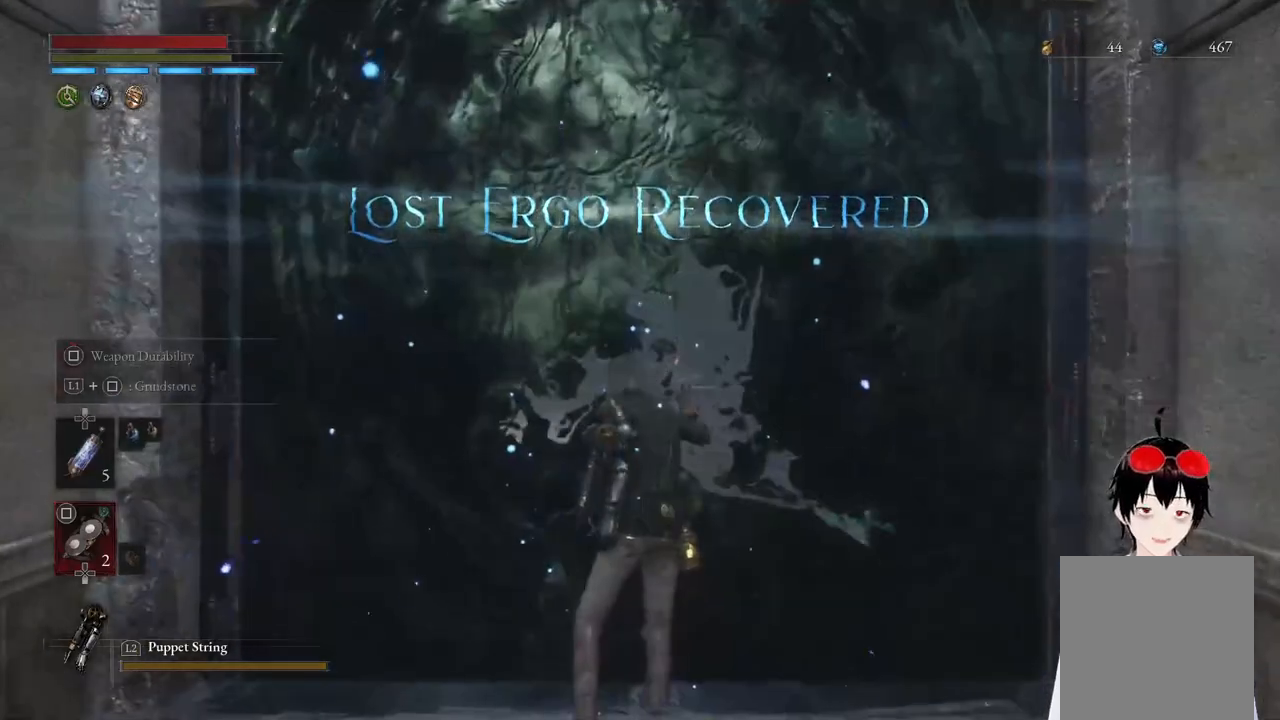
{"buttons": [], "left_stick": "center", "right_stick": "center", "events": [[250, "right_stick", "down"], [400, "right_stick", "center"]]}
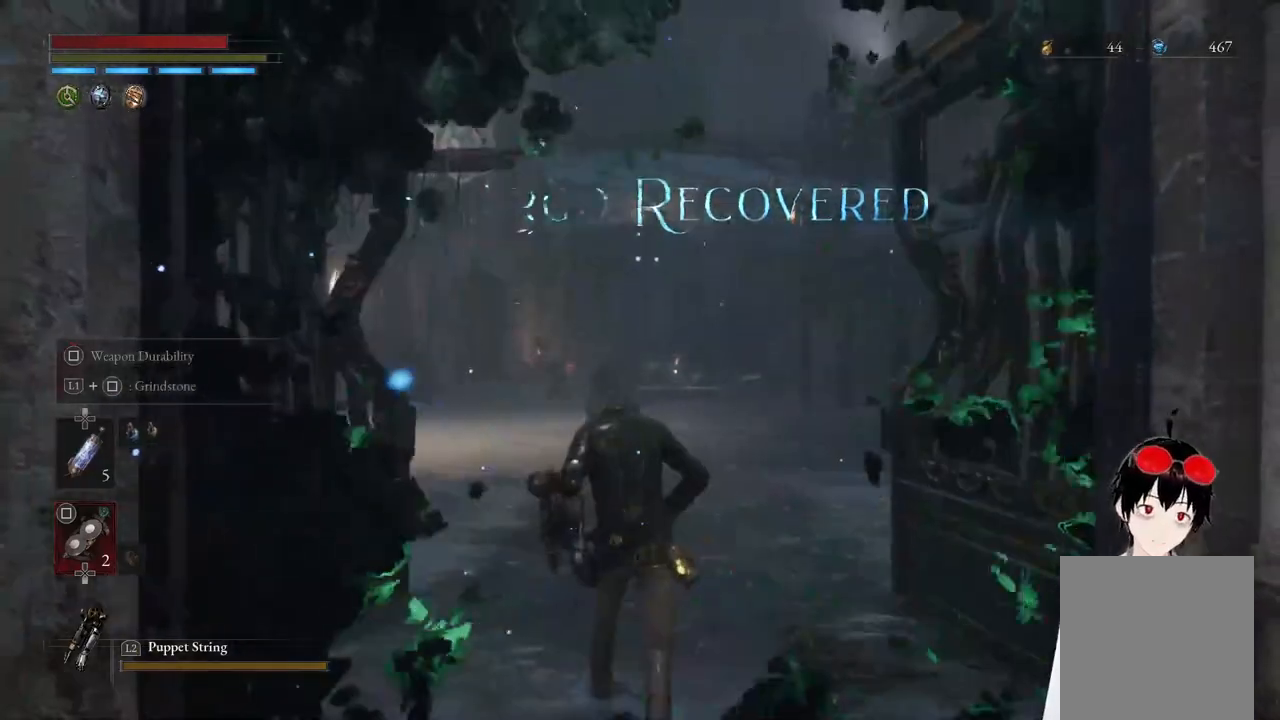
{"buttons": [], "left_stick": "center", "right_stick": "left", "events": [[67, "right_stick", "down-left"], [217, "right_stick", "center"], [450, "right_stick", "left"]]}
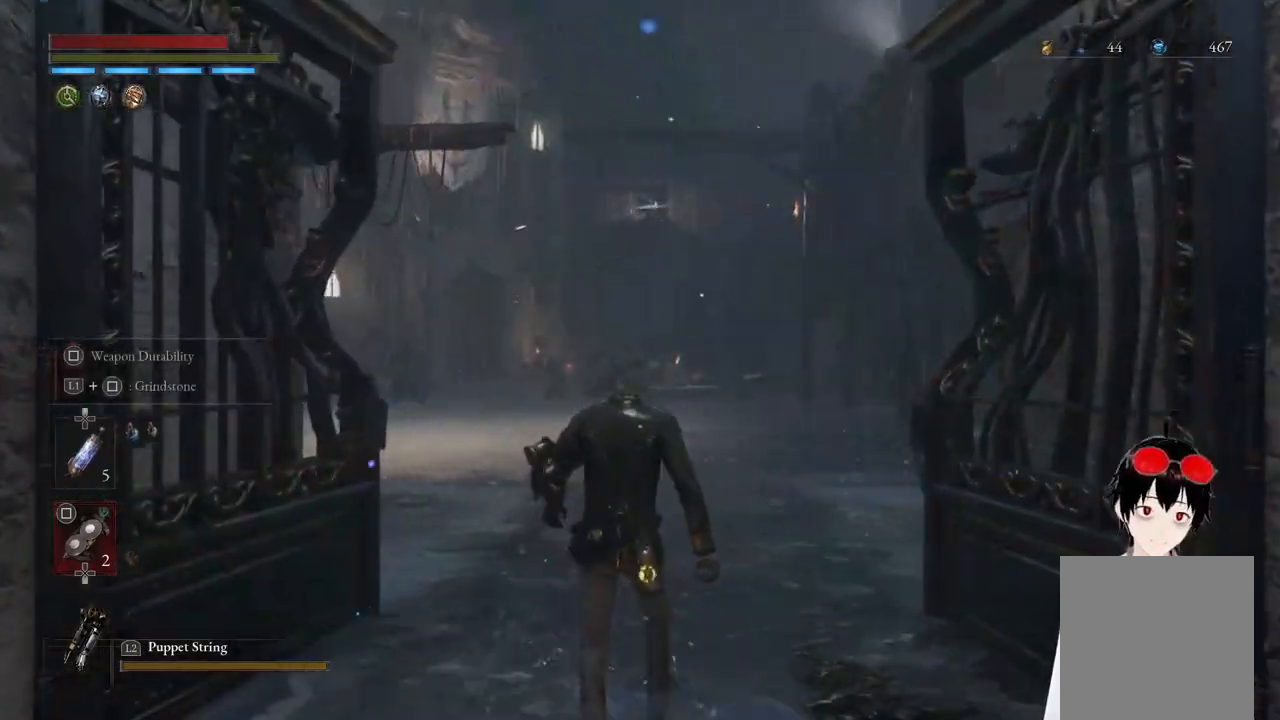
{"buttons": [], "left_stick": "center", "right_stick": "down-left", "events": [[117, "right_stick", "center"], [350, "right_stick", "down-left"]]}
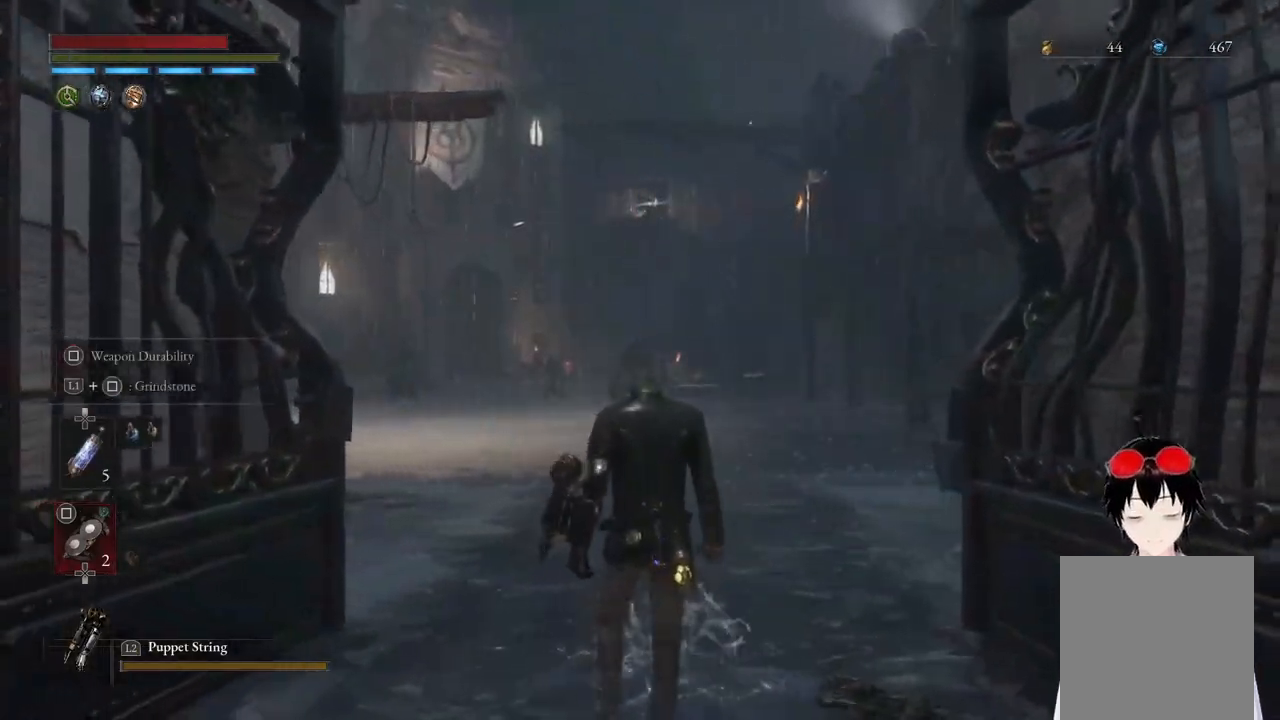
{"buttons": [], "left_stick": "up", "right_stick": "center", "events": [[50, "left_stick", "up-right"], [83, "right_stick", "center"], [217, "left_stick", "up"], [300, "right_stick", "left"], [500, "right_stick", "center"]]}
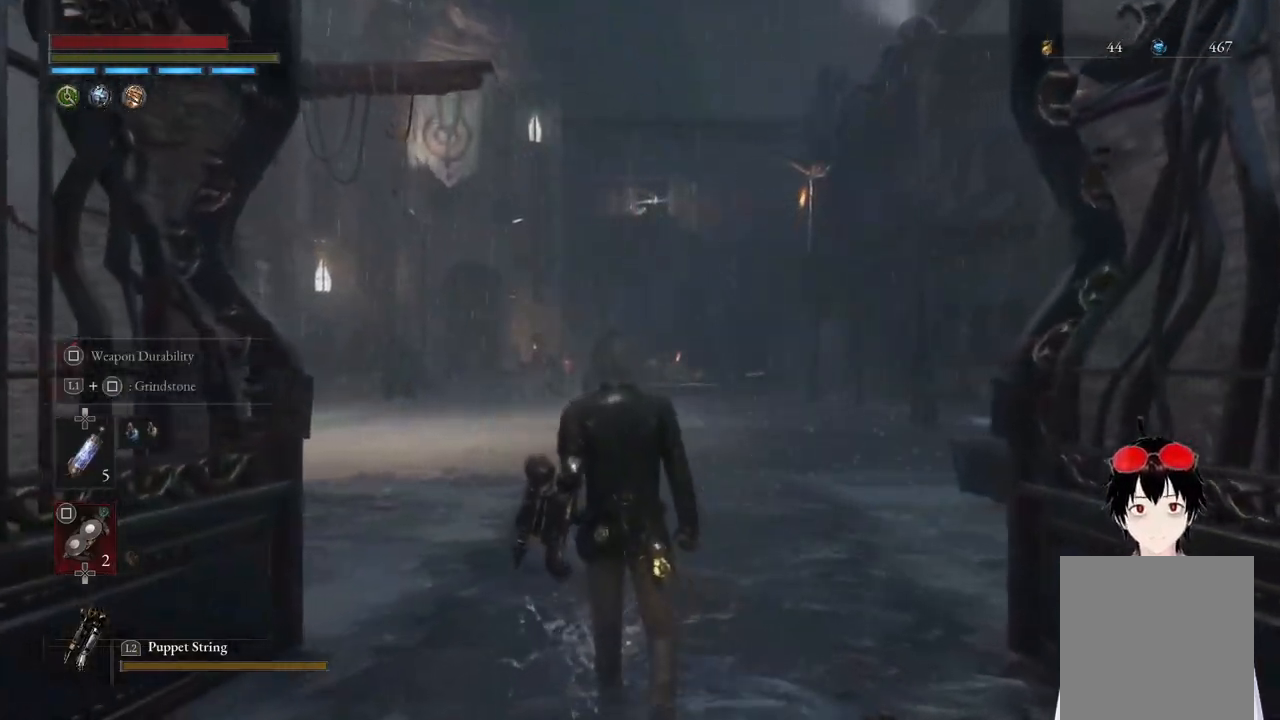
{"buttons": [], "left_stick": "up", "right_stick": "down-left", "events": [[200, "right_stick", "down-left"], [333, "right_stick", "center"], [500, "right_stick", "down-left"]]}
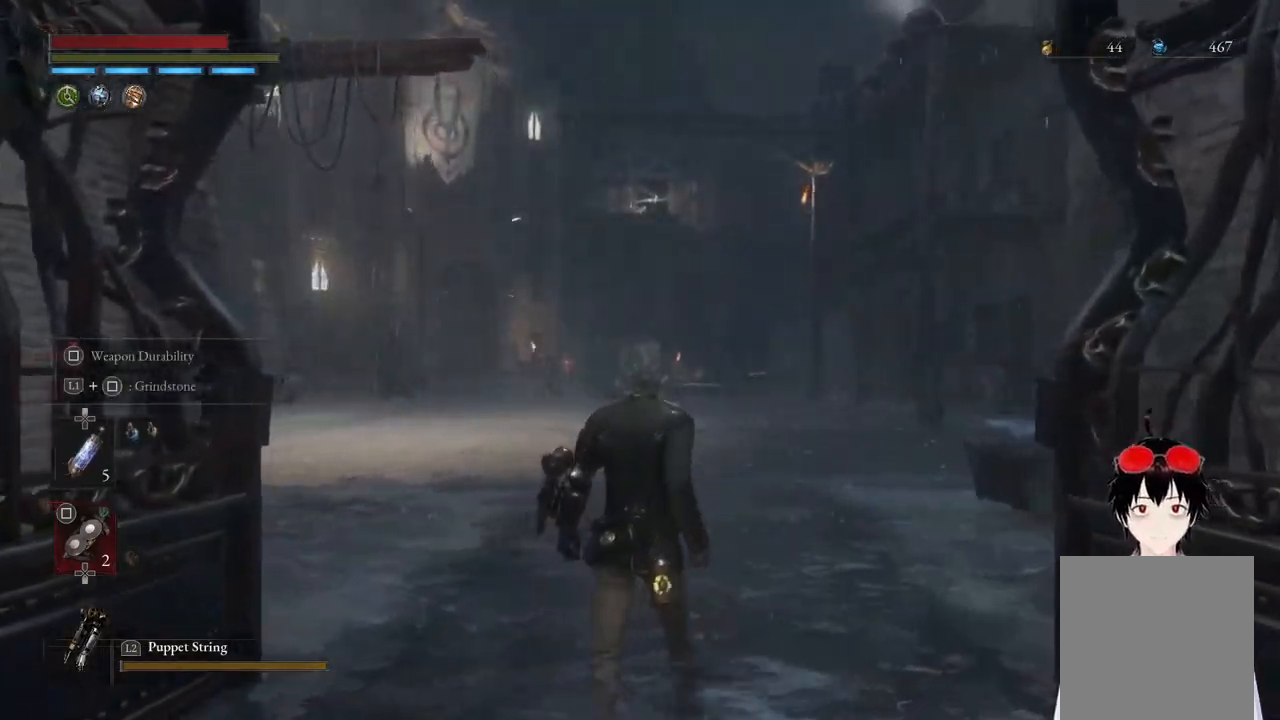
{"buttons": ["SQUARE", "L1"], "left_stick": "up", "right_stick": "center", "events": [[183, "right_stick", "center"], [333, "L1", "down"], [450, "SQUARE", "down"]]}
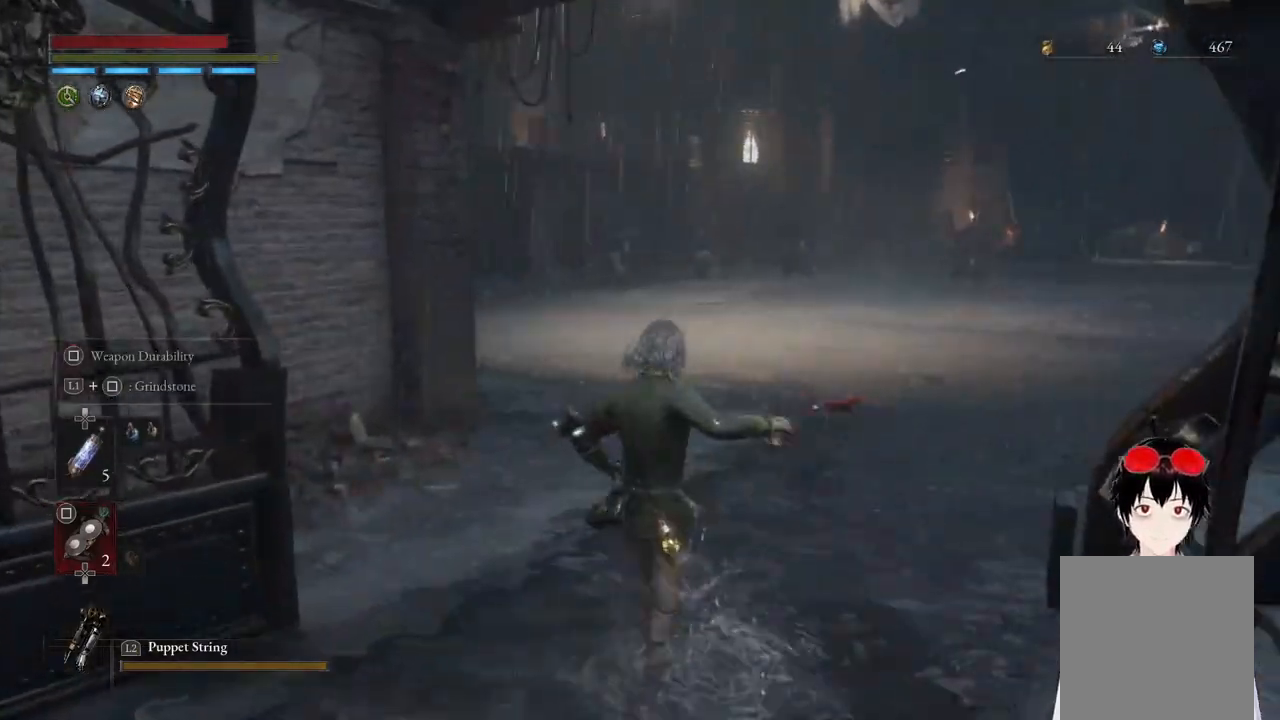
{"buttons": ["SQUARE", "L1"], "left_stick": "up", "right_stick": "center", "events": [[33, "SQUARE", "up"], [150, "SQUARE", "down"], [200, "SQUARE", "up"], [283, "SQUARE", "down"], [383, "SQUARE", "up"], [450, "SQUARE", "down"]]}
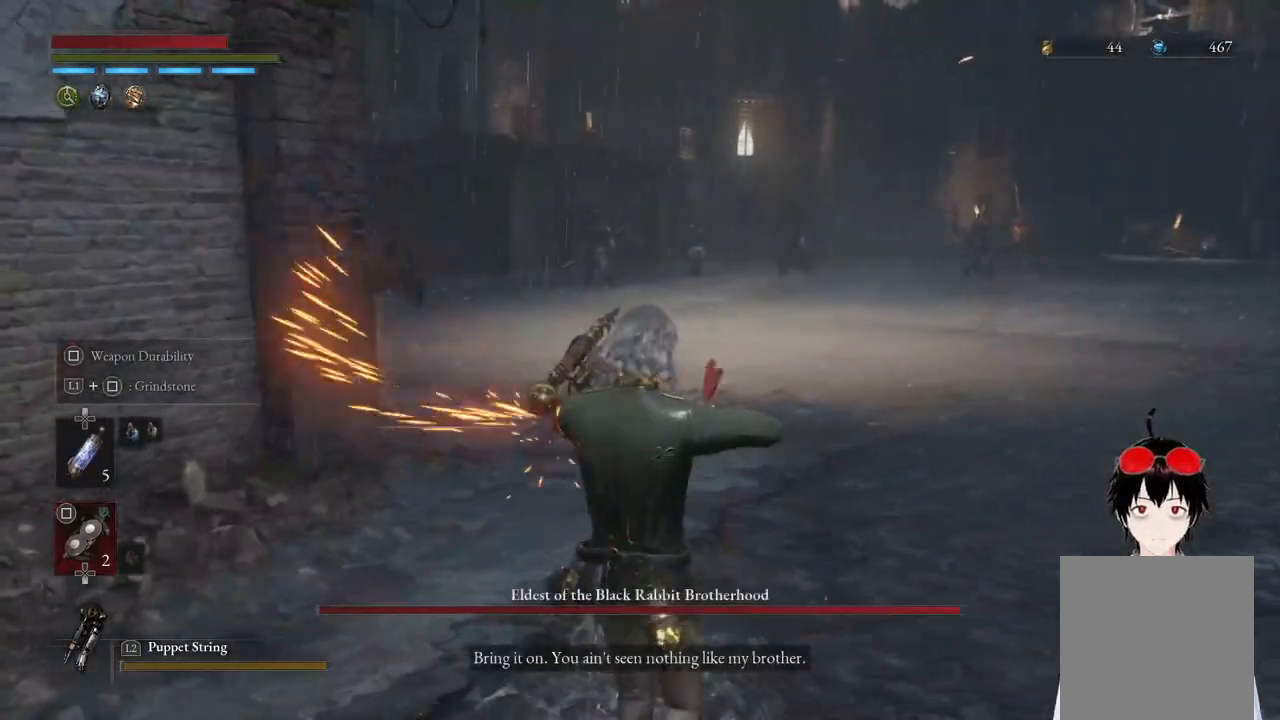
{"buttons": ["R3"], "left_stick": "up", "right_stick": "center", "events": [[50, "SQUARE", "up"], [133, "L1", "up"], [250, "right_stick", "right"], [350, "right_stick", "center"], [450, "R3", "down"]]}